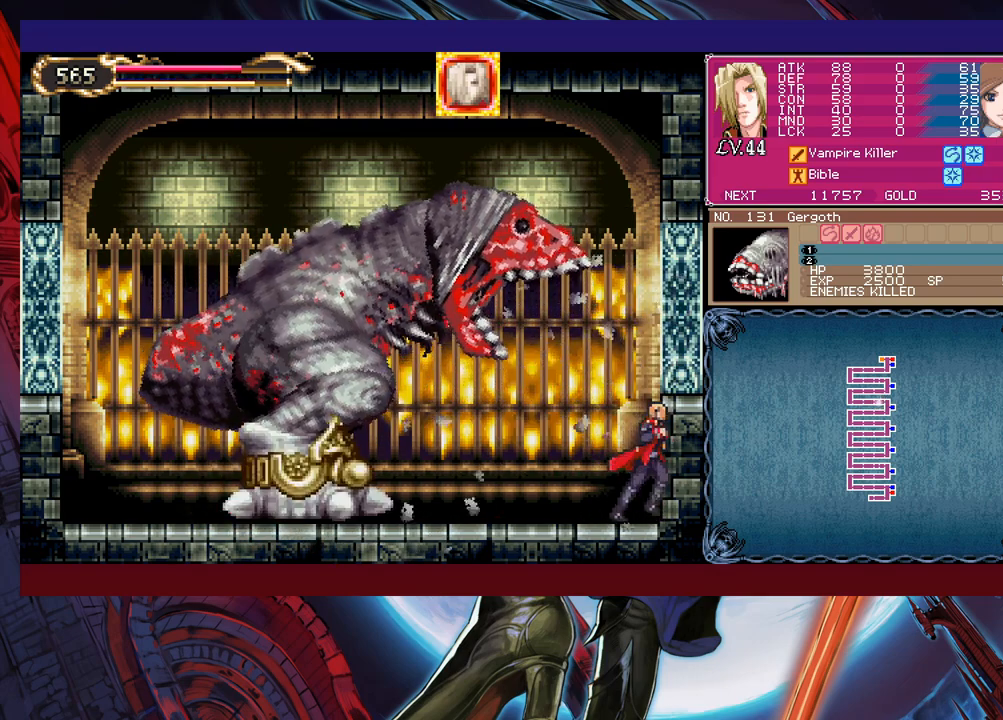
Gameplay with a controller (Xbox layout); each line is a JSON object with the inputs held at the frame after it. "events" lists button and stick changes between this image and that frame as [ms after this image, input, new state], when the widget could be followed in between. Not read: L2 R2 right_stick.
{"buttons": [], "left_stick": "right", "events": []}
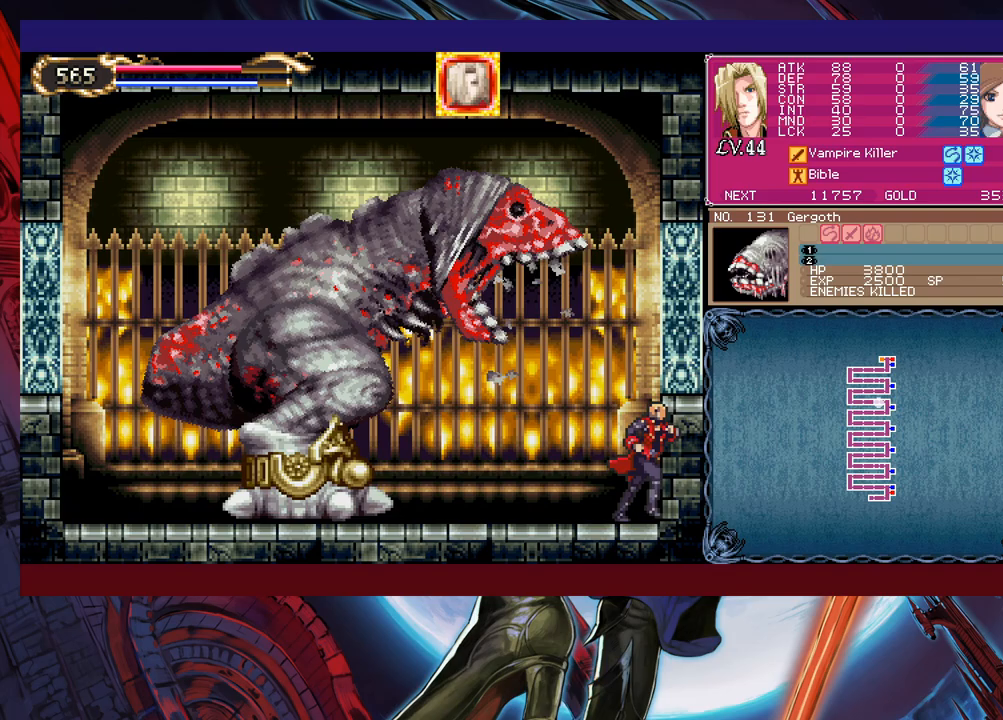
{"buttons": [], "left_stick": "right", "events": []}
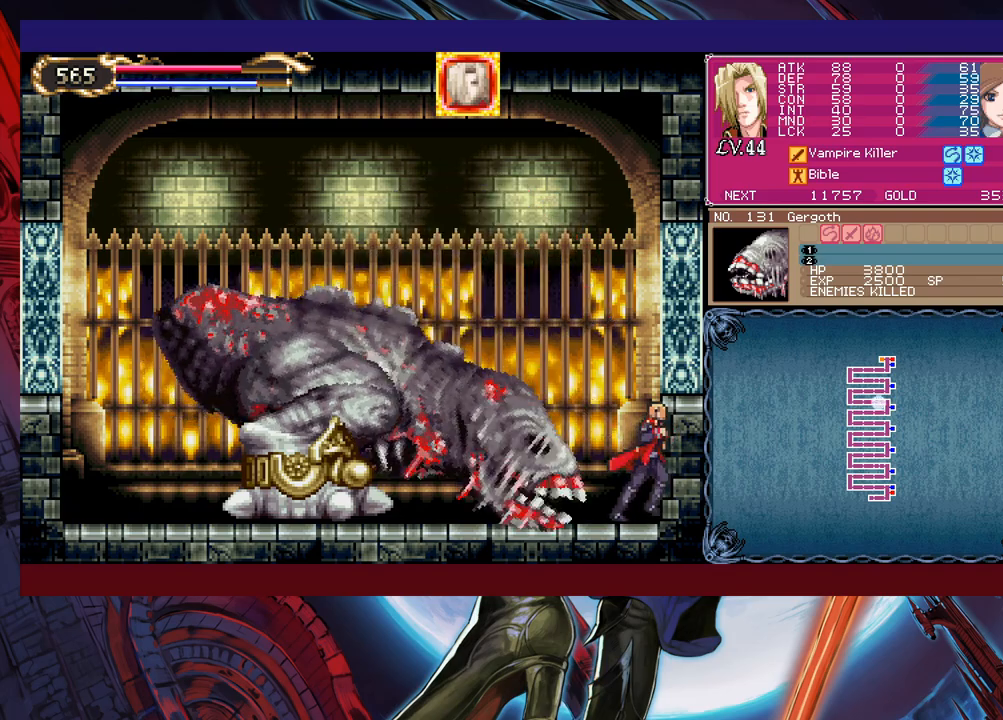
{"buttons": [], "left_stick": "right", "events": [[83, "B", "down"], [83, "left_stick", "left"], [117, "X", "down"], [183, "B", "up"], [183, "X", "up"], [183, "left_stick", "right"]]}
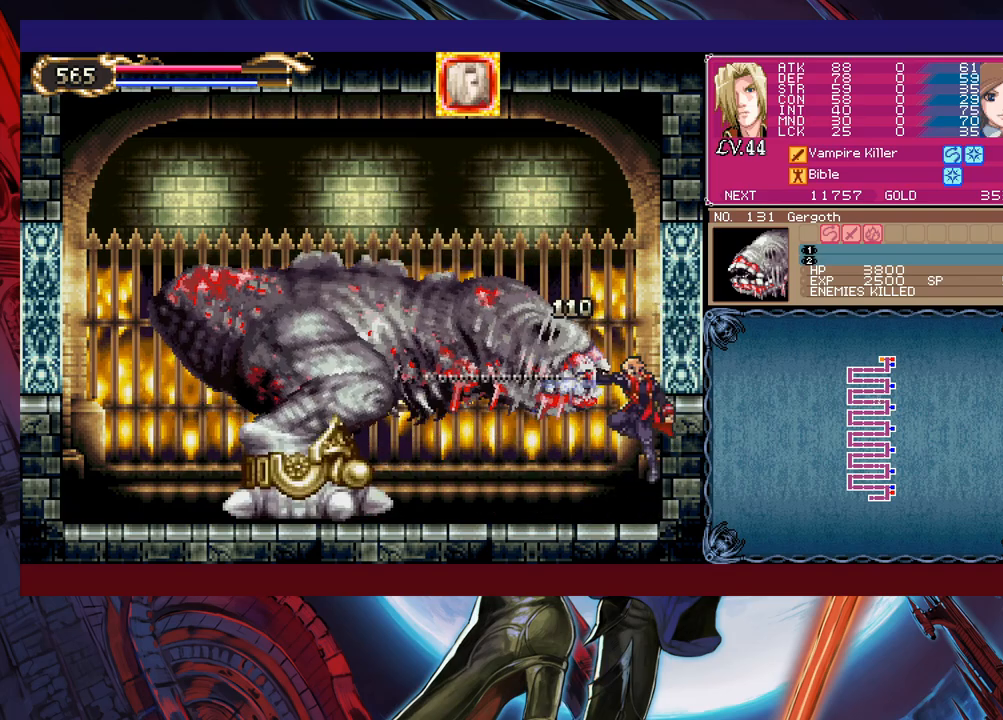
{"buttons": [], "left_stick": "center", "events": [[83, "left_stick", "center"]]}
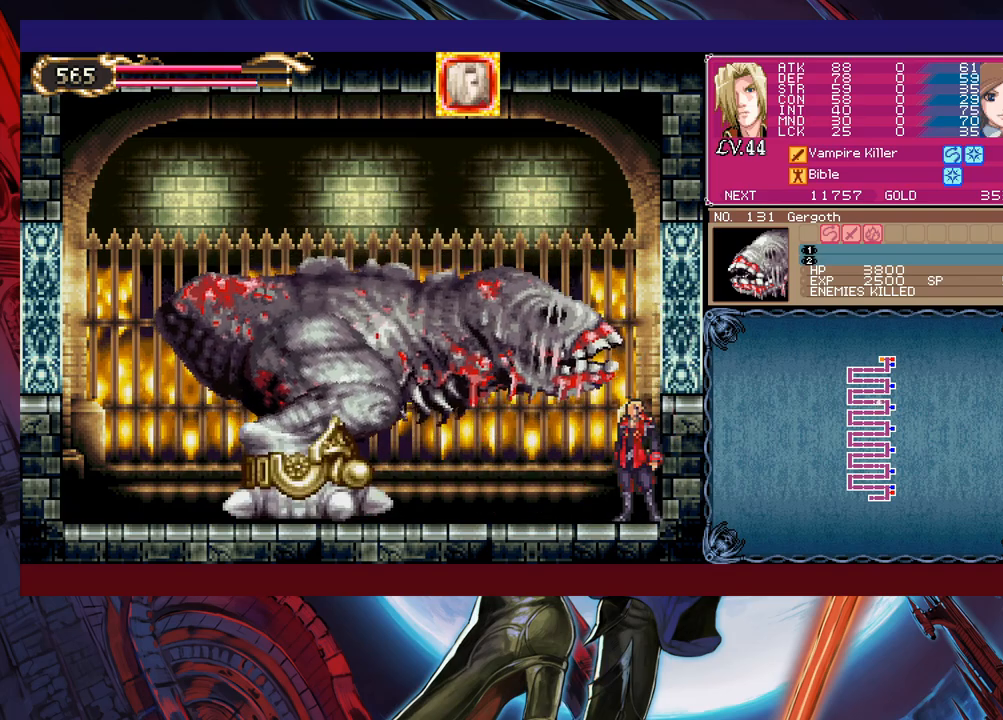
{"buttons": [], "left_stick": "center", "events": [[67, "X", "down"], [133, "X", "up"]]}
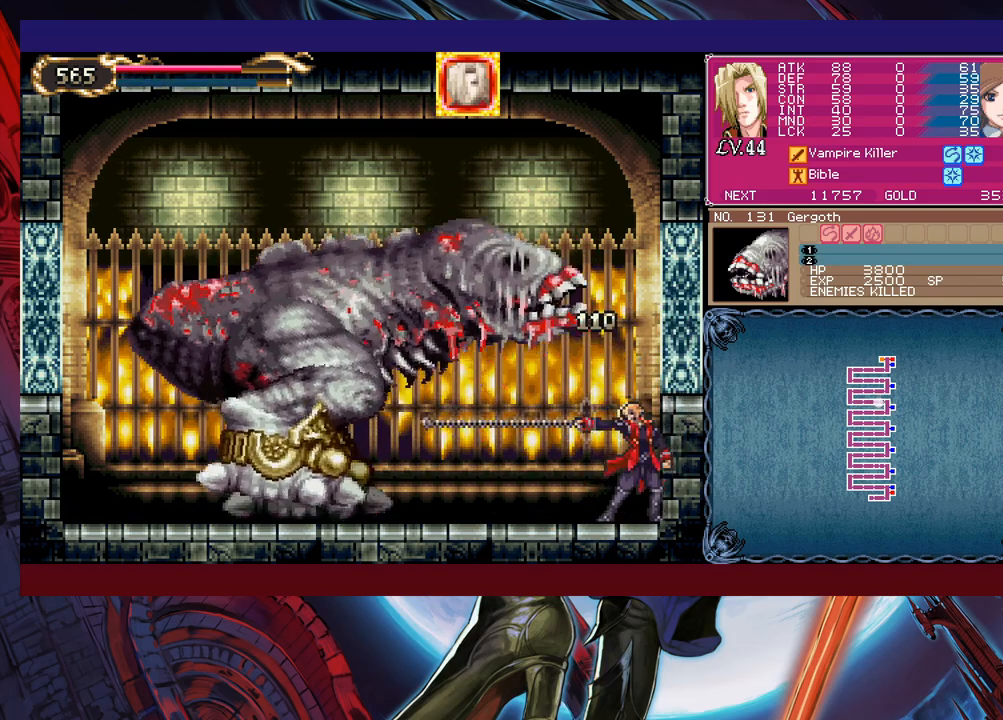
{"buttons": [], "left_stick": "center", "events": [[433, "START", "down"], [483, "START", "up"]]}
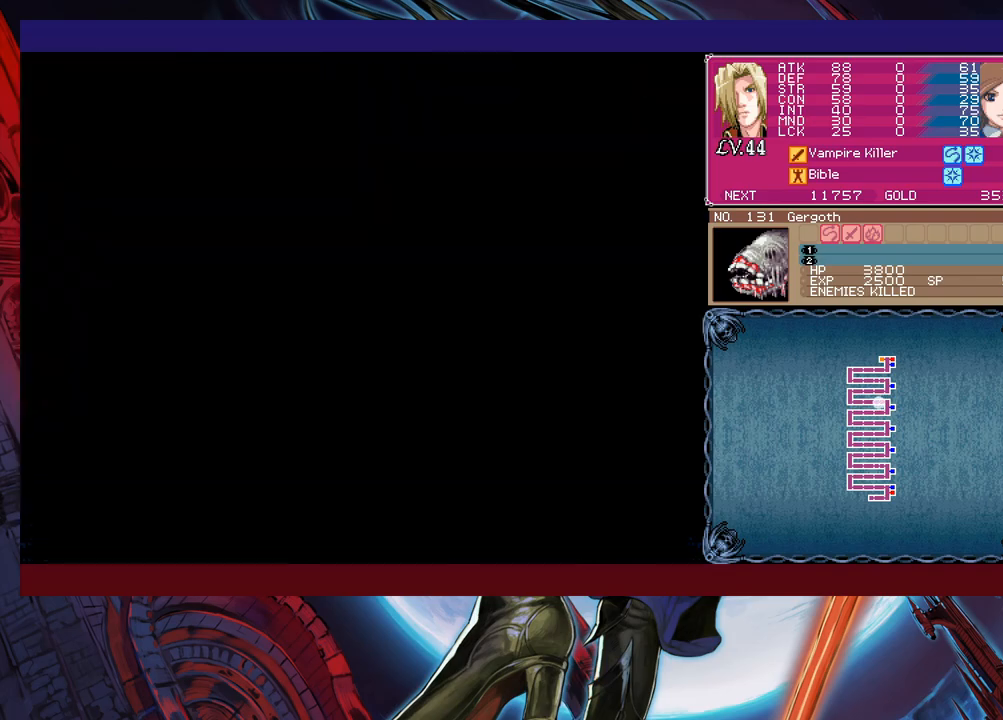
{"buttons": [], "left_stick": "center", "events": [[167, "A", "down"], [217, "A", "up"], [267, "A", "down"], [367, "A", "up"]]}
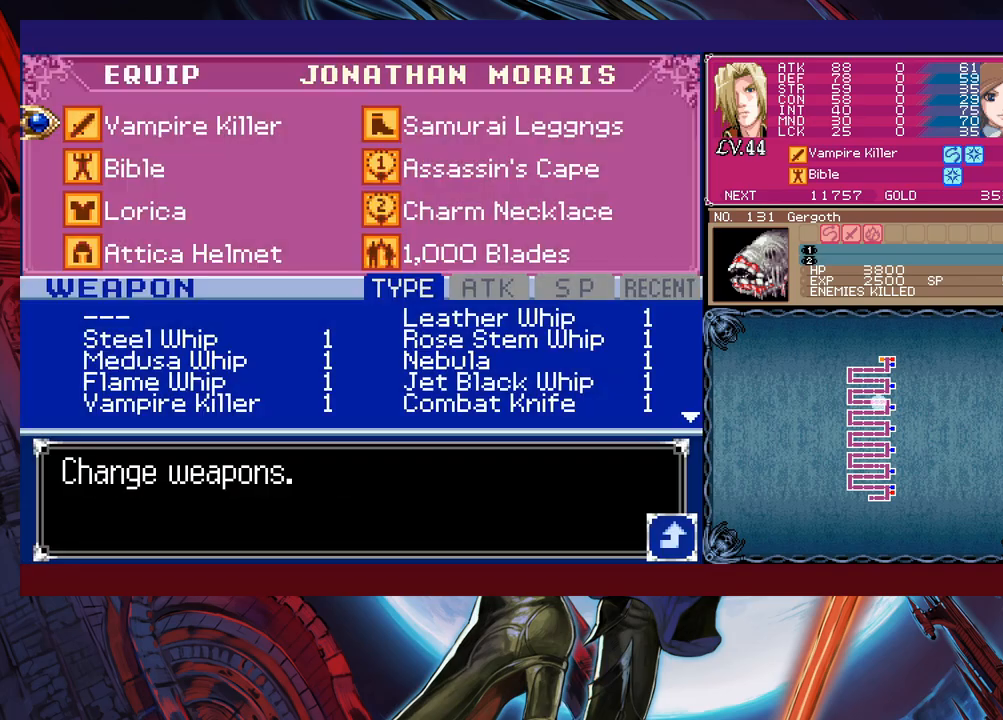
{"buttons": [], "left_stick": "center", "events": [[83, "B", "down"], [183, "B", "up"], [283, "left_stick", "down"], [383, "A", "down"], [417, "left_stick", "center"], [433, "A", "up"]]}
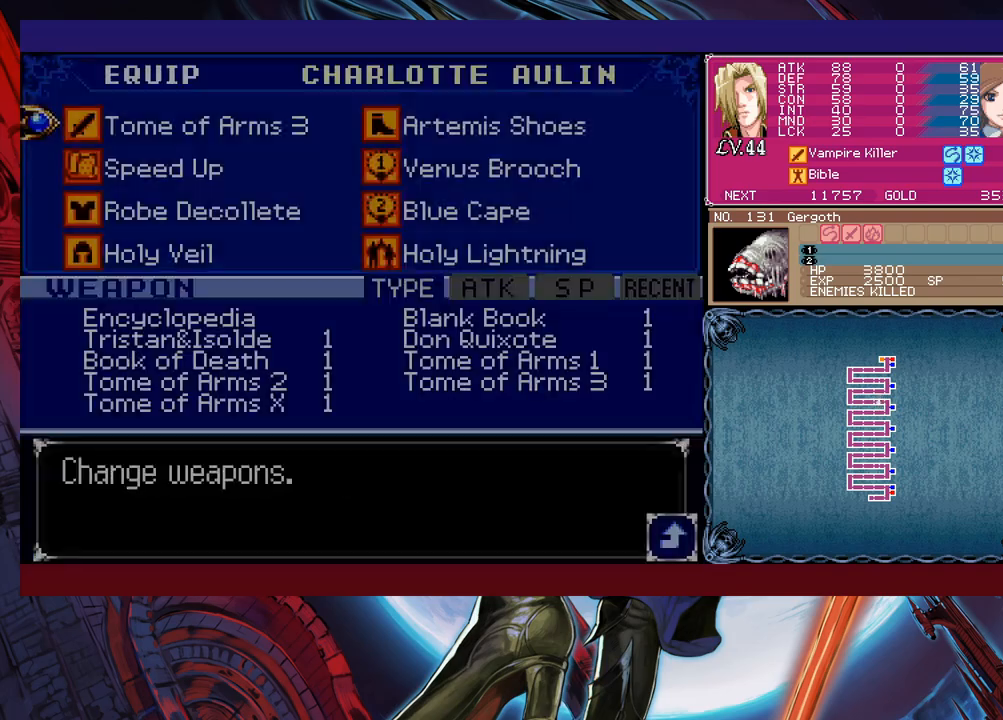
{"buttons": [], "left_stick": "up", "events": [[167, "A", "down"], [267, "A", "up"], [483, "left_stick", "up"]]}
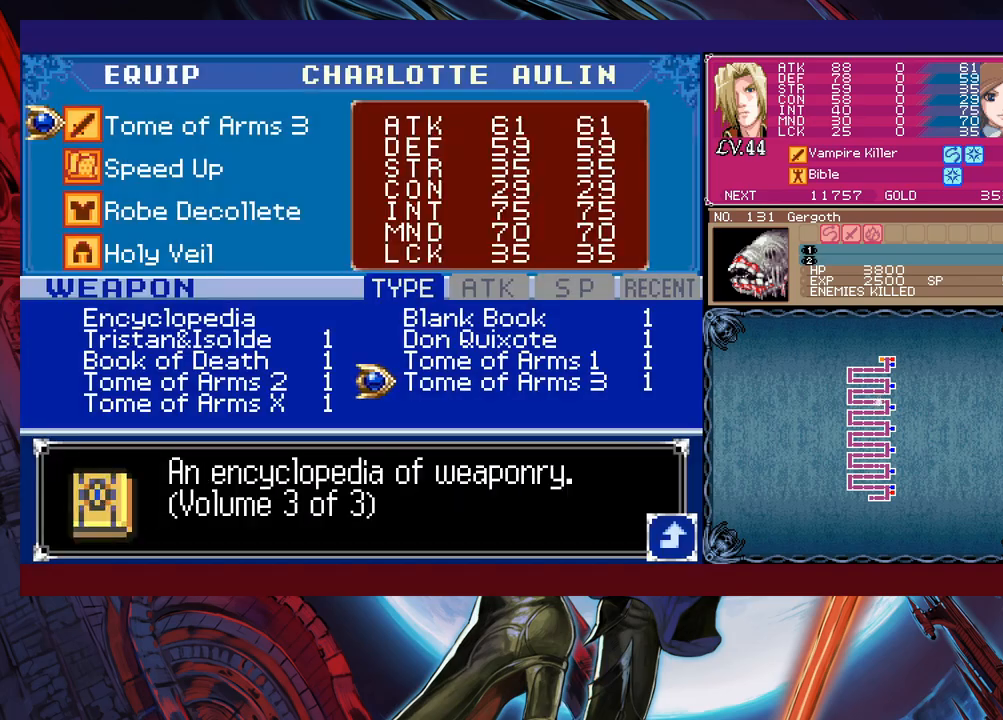
{"buttons": [], "left_stick": "up", "events": [[117, "left_stick", "left"], [233, "left_stick", "up"], [333, "left_stick", "center"], [383, "left_stick", "up"]]}
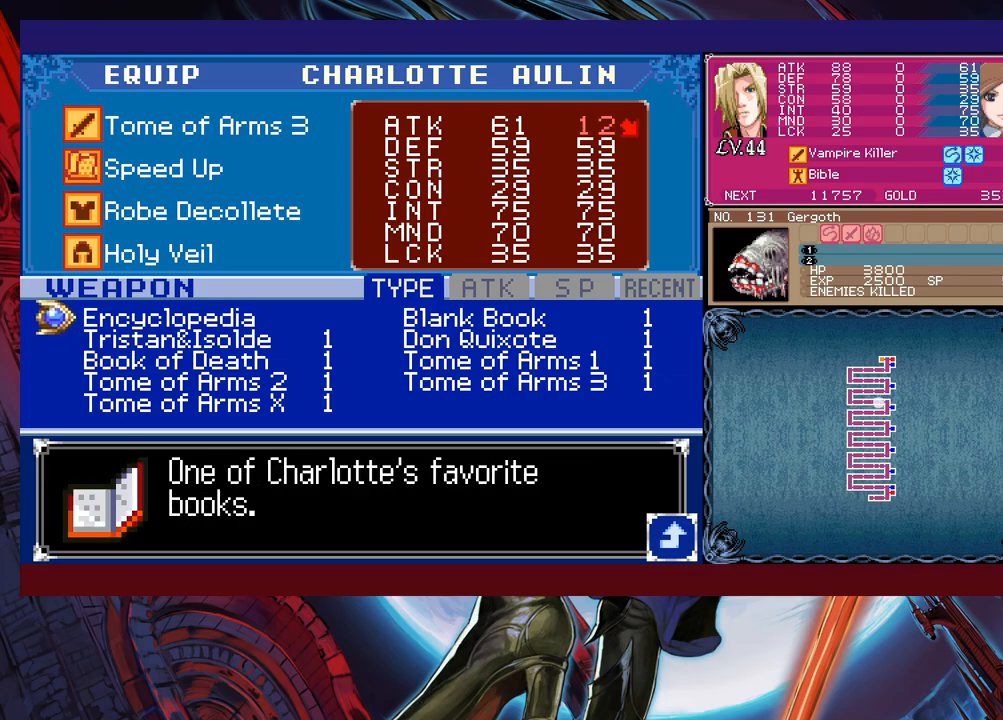
{"buttons": [], "left_stick": "center", "events": [[17, "left_stick", "center"], [233, "left_stick", "right"], [333, "left_stick", "center"]]}
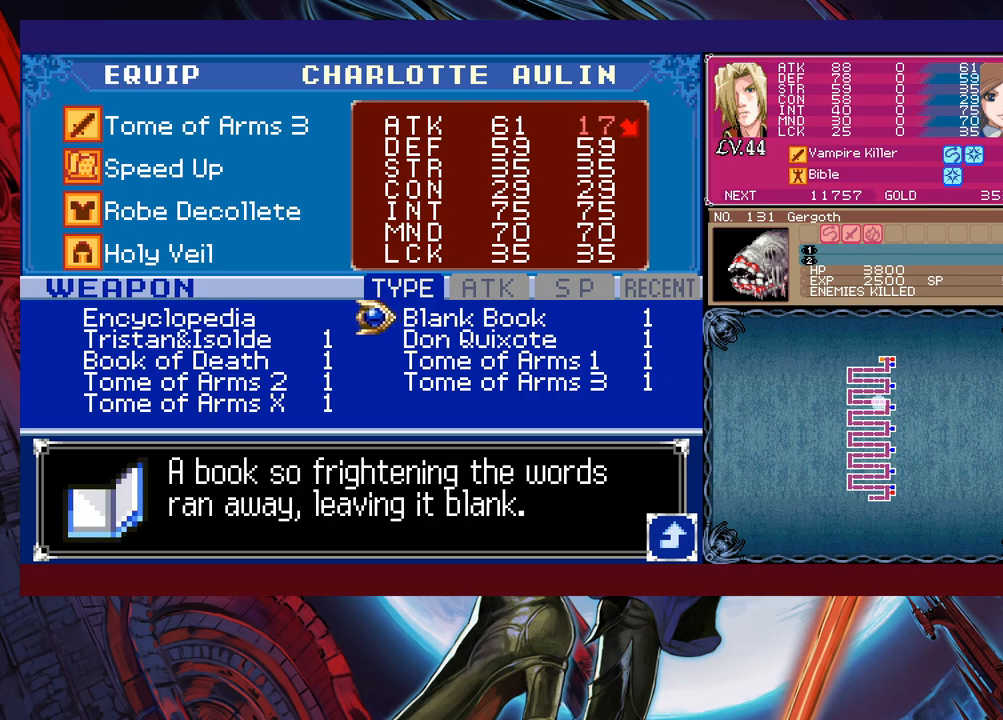
{"buttons": ["B"], "left_stick": "center", "events": [[33, "A", "down"], [133, "A", "up"], [233, "B", "down"], [283, "B", "up"], [333, "B", "down"], [383, "B", "up"], [433, "B", "down"]]}
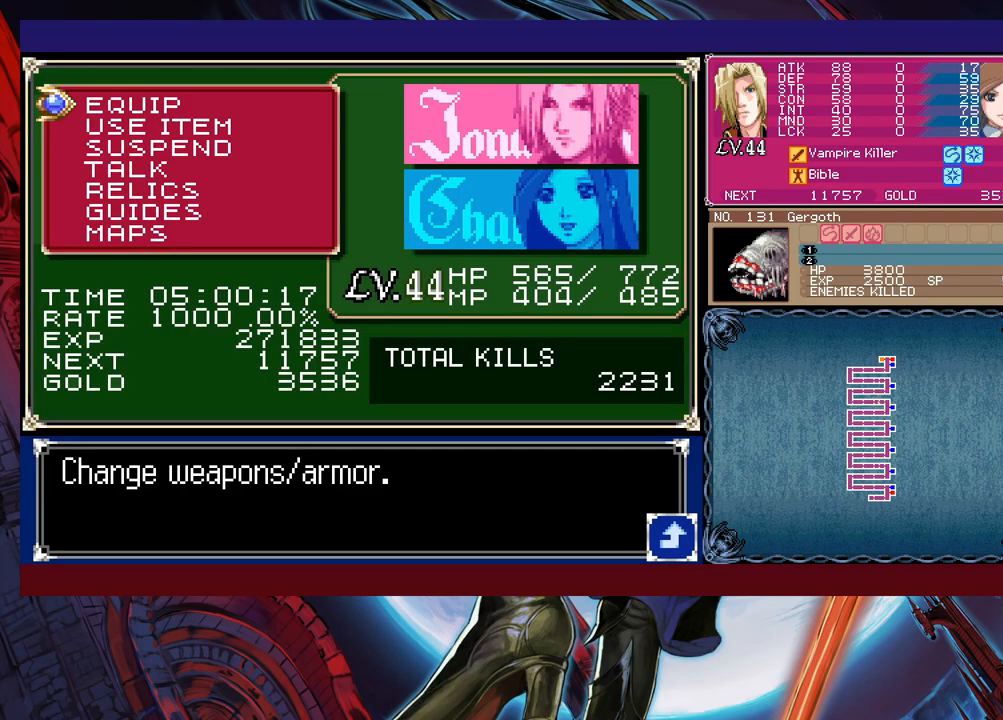
{"buttons": ["B"], "left_stick": "center", "events": [[217, "B", "up"], [483, "B", "down"]]}
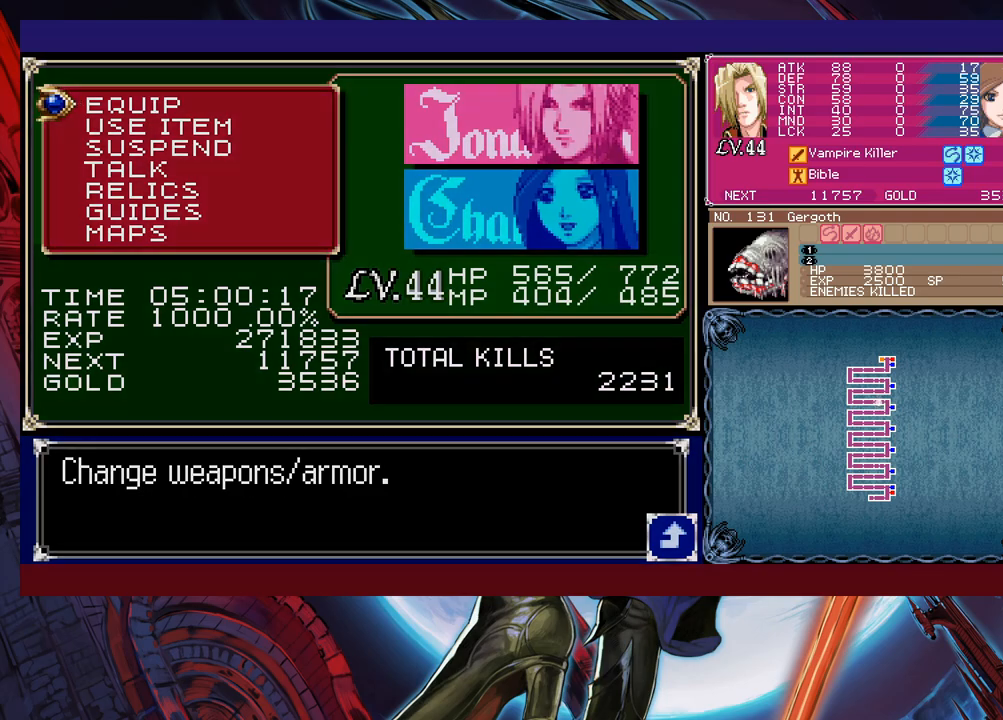
{"buttons": ["B"], "left_stick": "center", "events": [[83, "B", "up"], [483, "B", "down"]]}
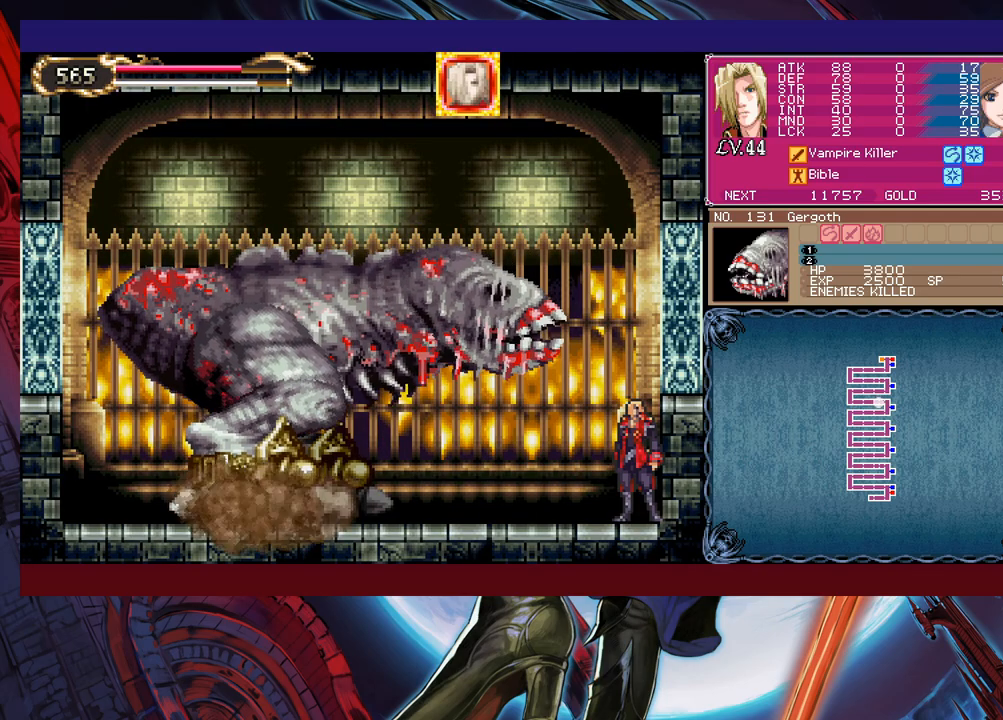
{"buttons": [], "left_stick": "center", "events": [[33, "X", "down"], [33, "left_stick", "left"], [117, "B", "up"], [117, "X", "up"], [133, "left_stick", "right"], [333, "left_stick", "center"]]}
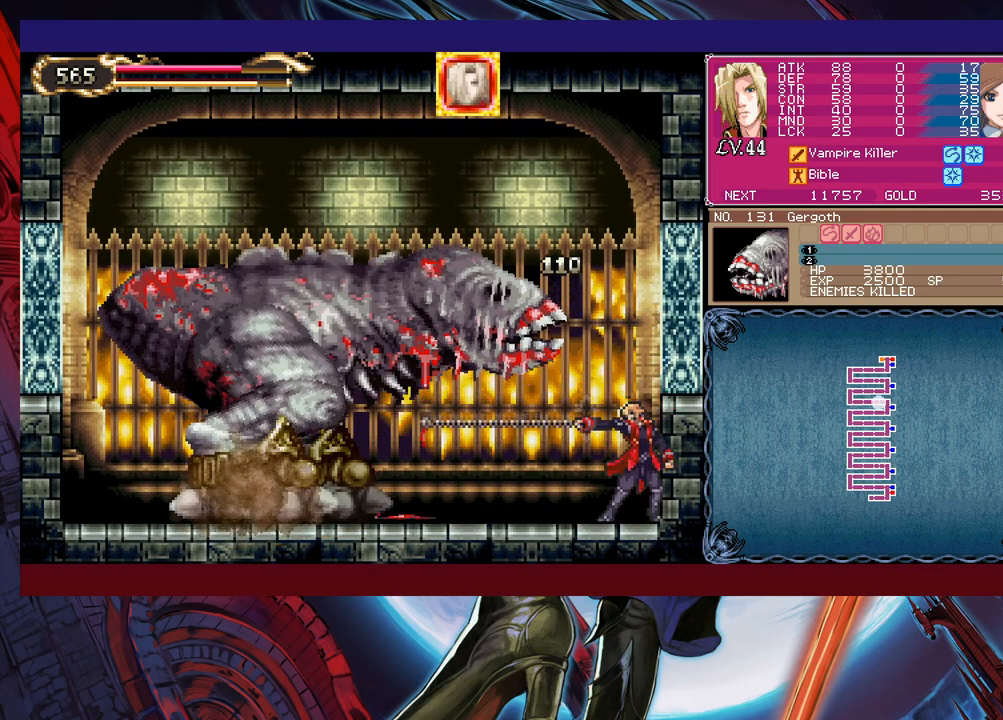
{"buttons": [], "left_stick": "center", "events": [[267, "L1", "down"], [333, "L1", "up"]]}
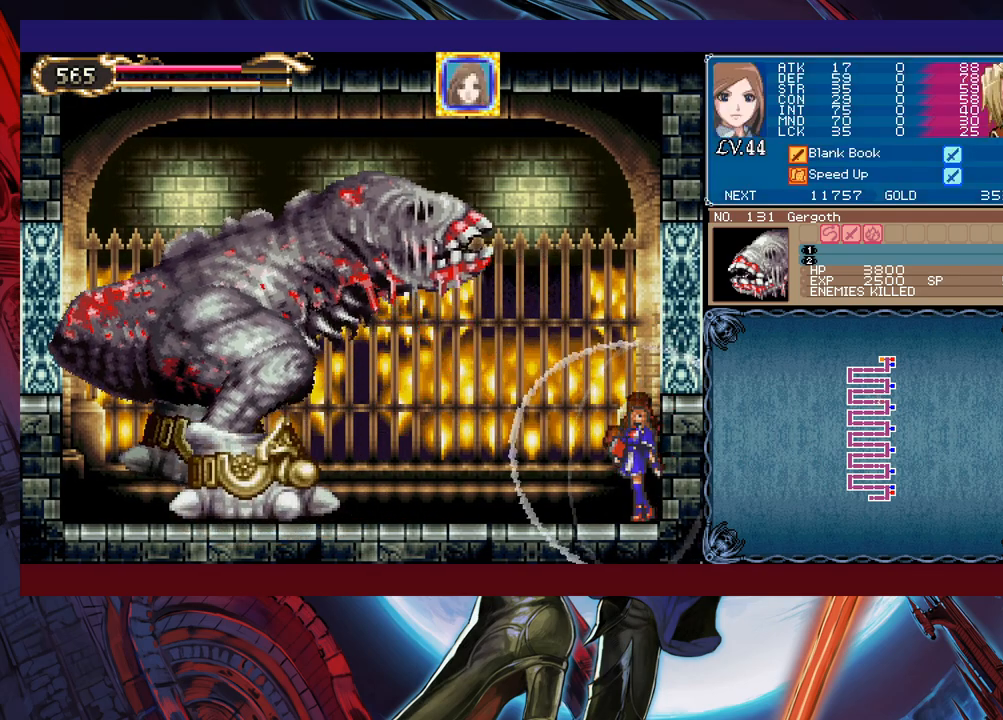
{"buttons": [], "left_stick": "right", "events": [[33, "left_stick", "left"], [83, "B", "down"], [117, "X", "down"], [283, "B", "up"], [283, "X", "up"], [283, "left_stick", "center"], [367, "left_stick", "right"]]}
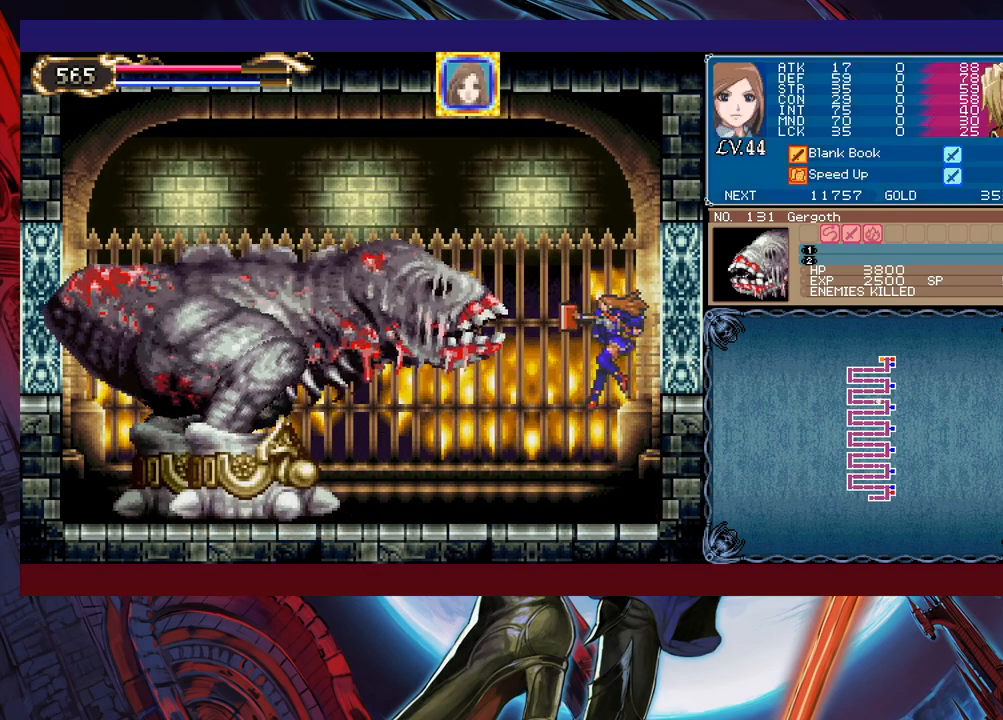
{"buttons": [], "left_stick": "right", "events": [[33, "left_stick", "center"], [183, "left_stick", "left"], [283, "B", "down"], [333, "X", "down"], [433, "B", "up"], [433, "X", "up"], [483, "left_stick", "right"]]}
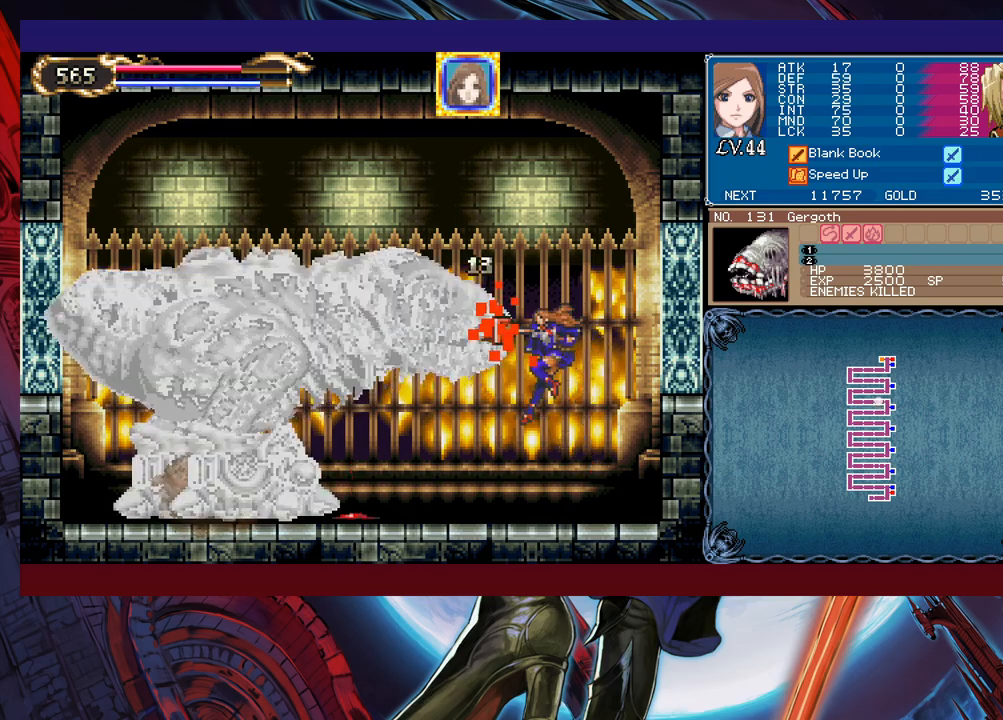
{"buttons": [], "left_stick": "left", "events": [[217, "left_stick", "center"], [333, "left_stick", "left"]]}
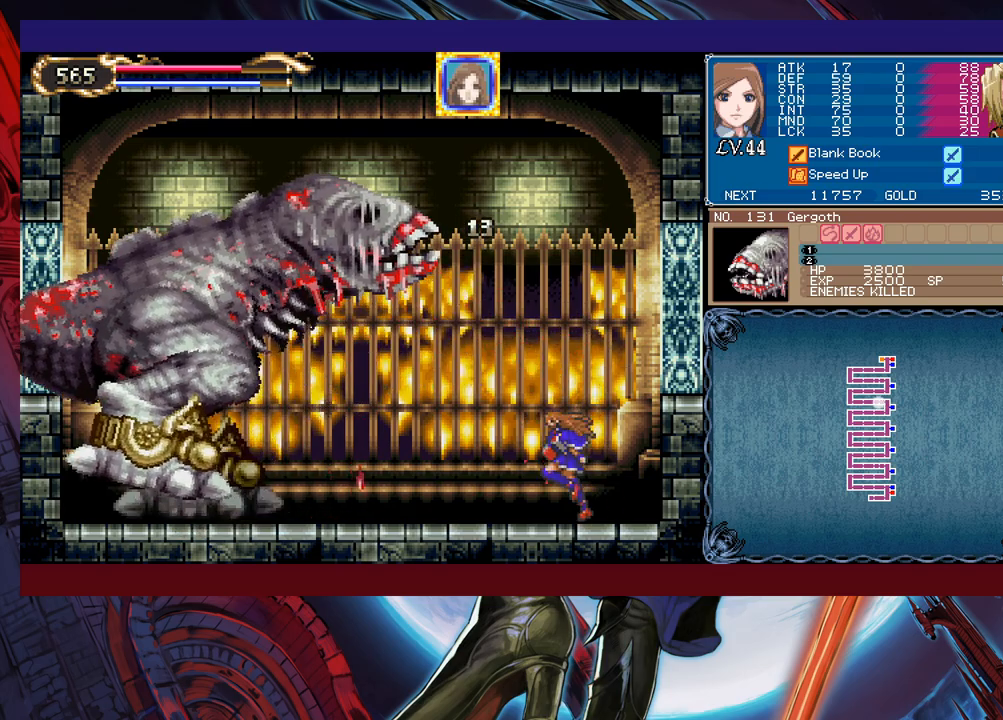
{"buttons": [], "left_stick": "right", "events": [[33, "B", "down"], [117, "X", "down"], [267, "X", "up"], [283, "B", "up"], [283, "left_stick", "right"]]}
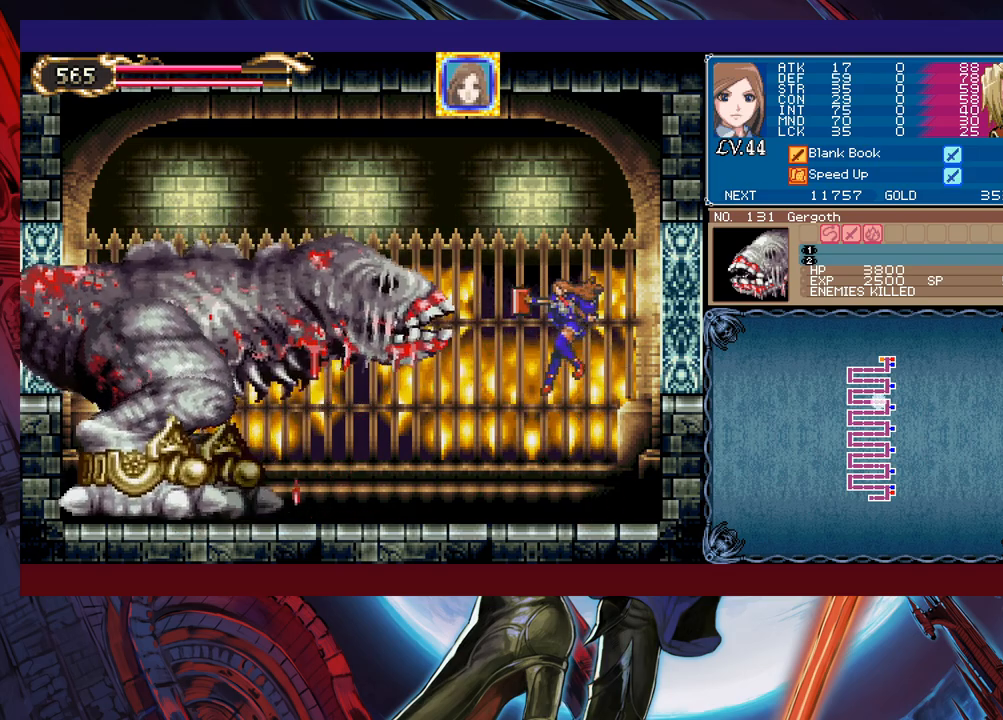
{"buttons": [], "left_stick": "right", "events": [[33, "left_stick", "center"], [83, "left_stick", "left"], [283, "B", "down"], [333, "X", "down"], [417, "B", "up"], [417, "X", "up"], [433, "left_stick", "right"]]}
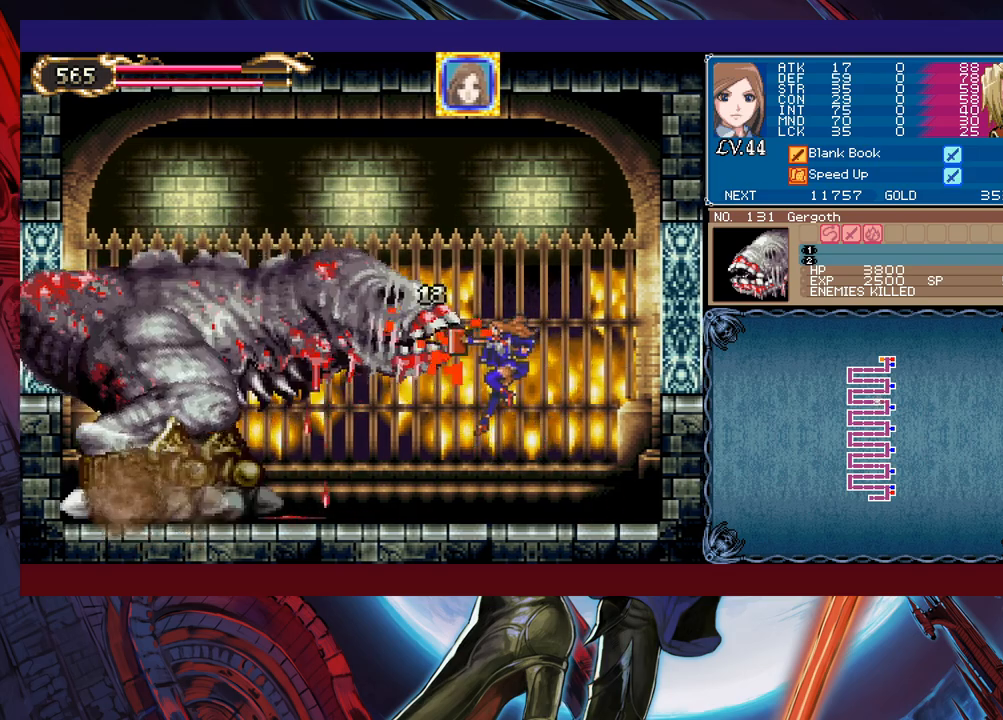
{"buttons": [], "left_stick": "left", "events": [[233, "left_stick", "center"], [283, "left_stick", "left"]]}
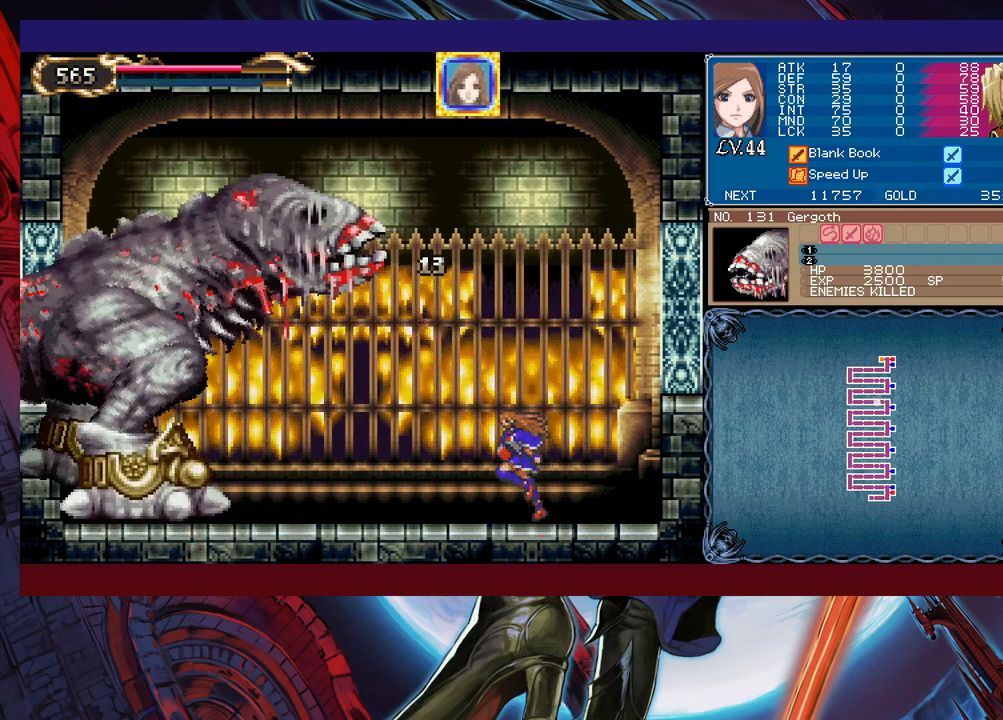
{"buttons": [], "left_stick": "right", "events": [[17, "B", "down"], [183, "X", "down"], [283, "left_stick", "center"], [317, "B", "up"], [317, "X", "up"], [333, "left_stick", "right"]]}
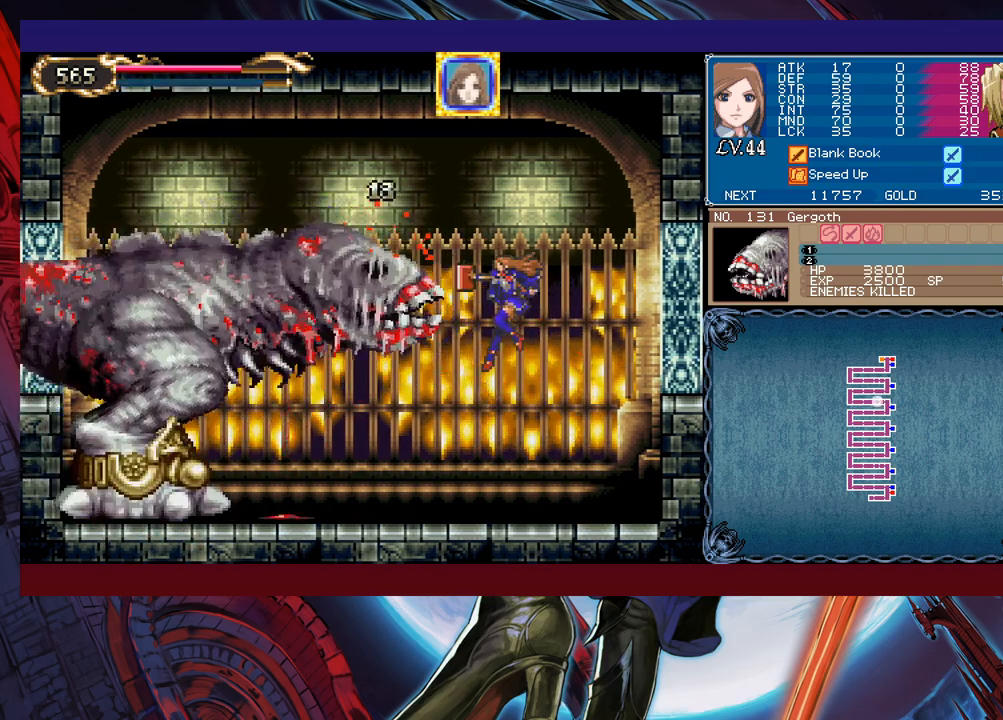
{"buttons": ["B", "X"], "left_stick": "left", "events": [[267, "left_stick", "left"], [383, "B", "down"], [483, "X", "down"]]}
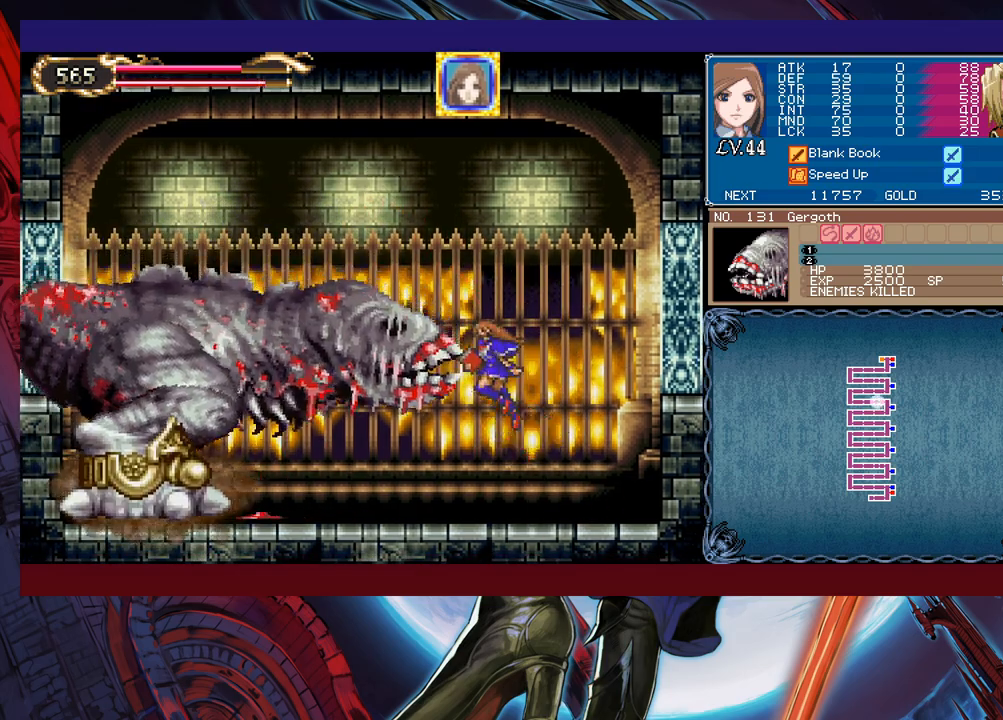
{"buttons": [], "left_stick": "left", "events": [[33, "B", "up"], [33, "X", "up"], [83, "left_stick", "right"], [433, "left_stick", "left"]]}
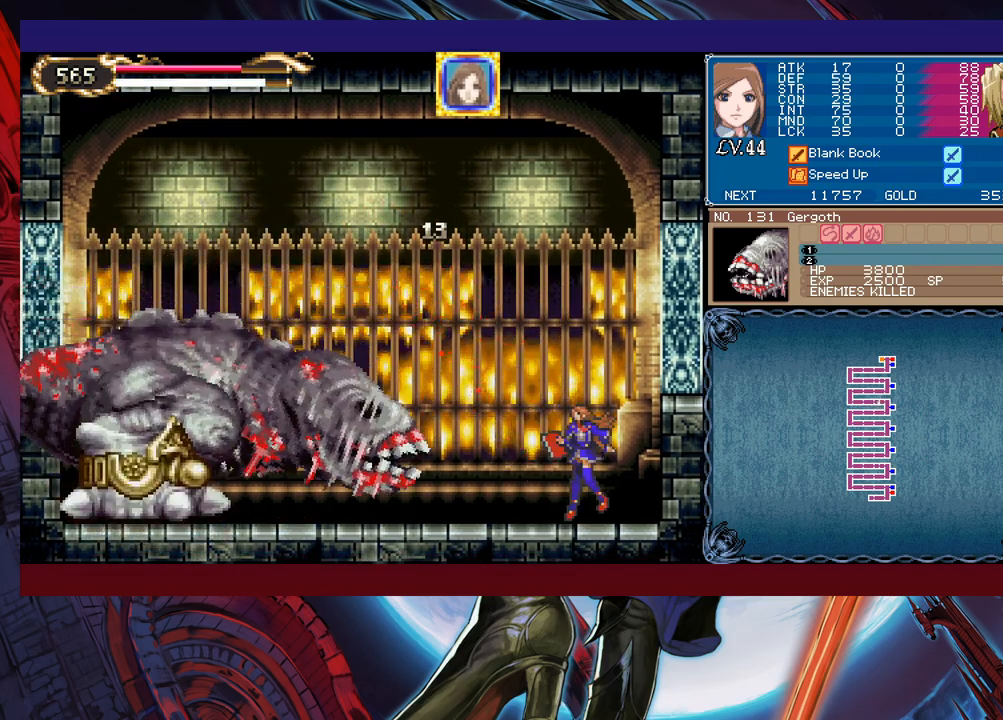
{"buttons": [], "left_stick": "left", "events": [[133, "left_stick", "center"], [233, "left_stick", "left"], [283, "B", "down"], [367, "X", "down"], [383, "B", "up"], [433, "X", "up"]]}
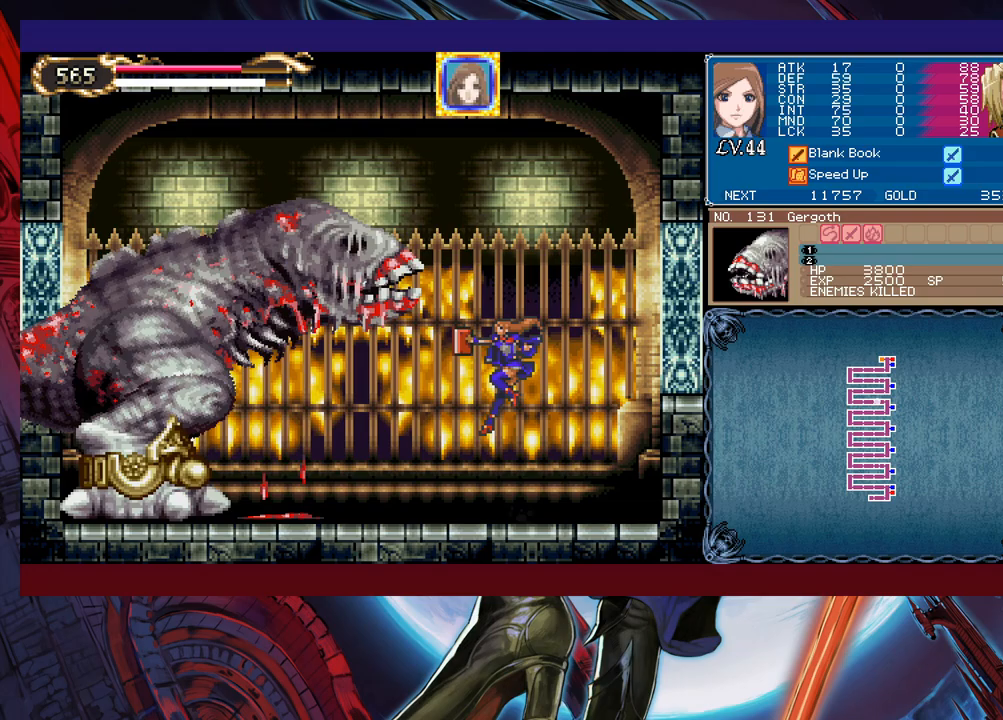
{"buttons": [], "left_stick": "left", "events": []}
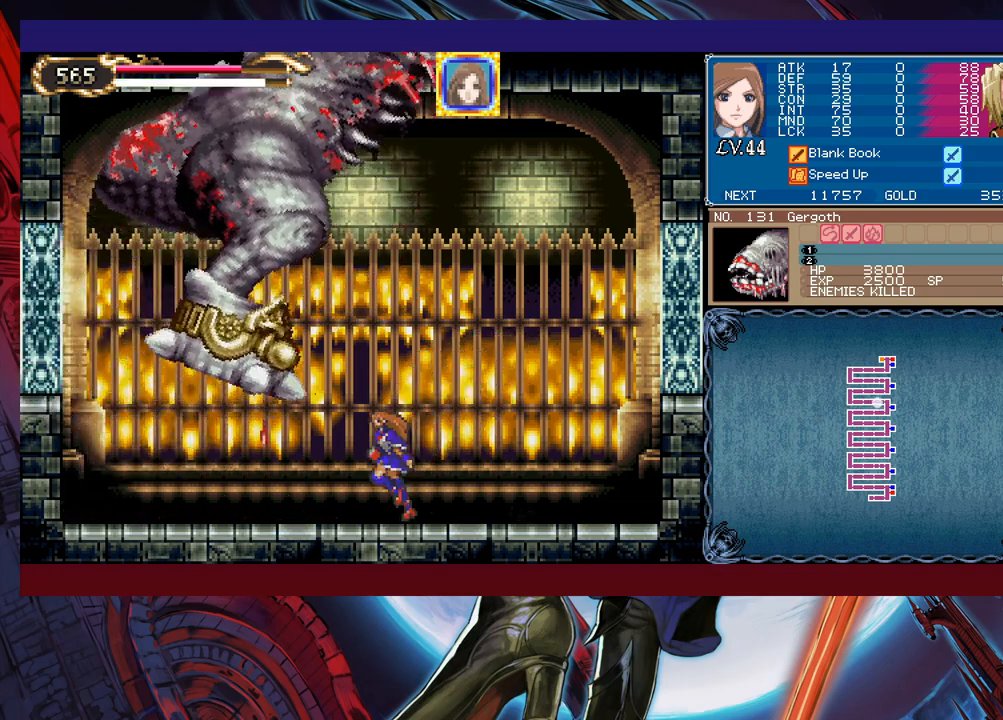
{"buttons": [], "left_stick": "center", "events": [[183, "left_stick", "down-left"], [217, "B", "down"], [283, "B", "up"], [383, "left_stick", "center"]]}
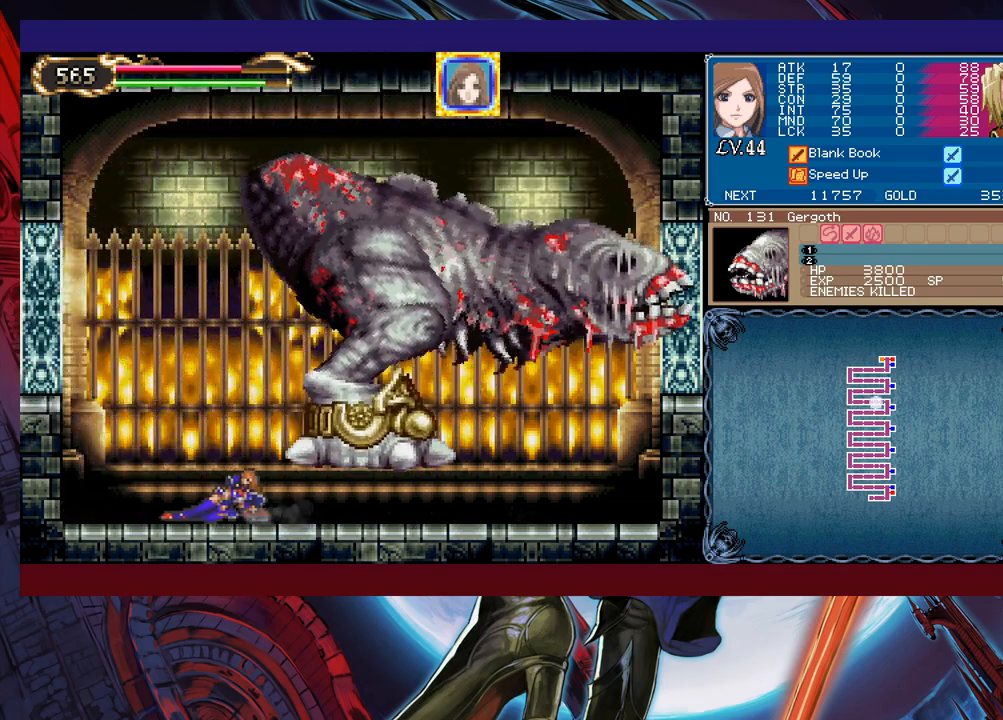
{"buttons": [], "left_stick": "right", "events": [[367, "left_stick", "right"]]}
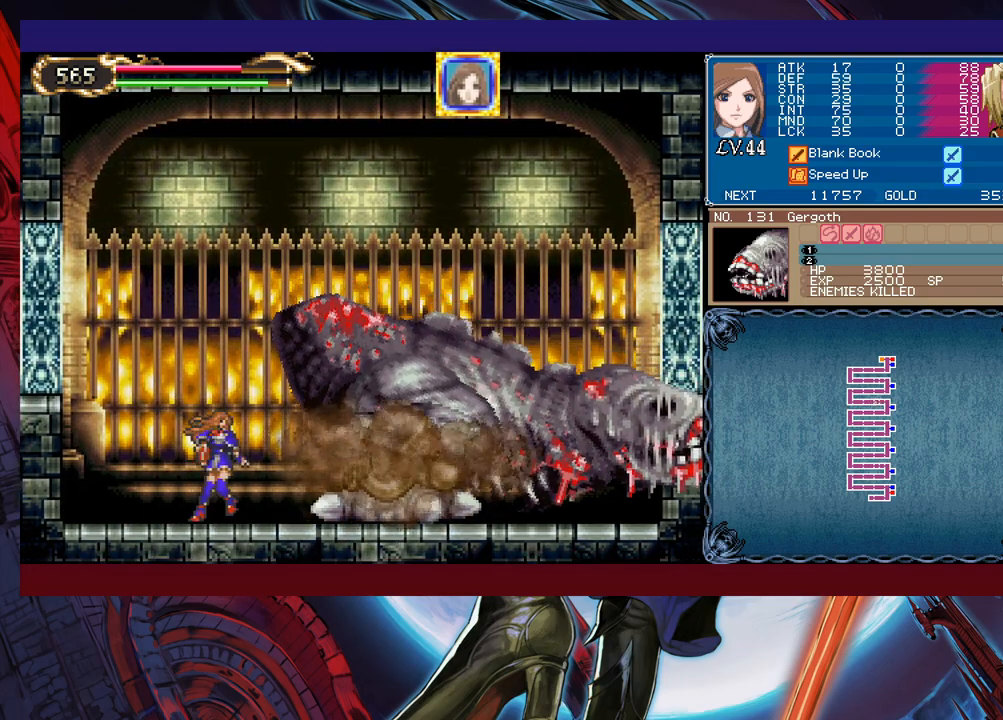
{"buttons": [], "left_stick": "center", "events": [[67, "left_stick", "down-right"], [83, "X", "down"], [233, "X", "up"], [333, "left_stick", "center"]]}